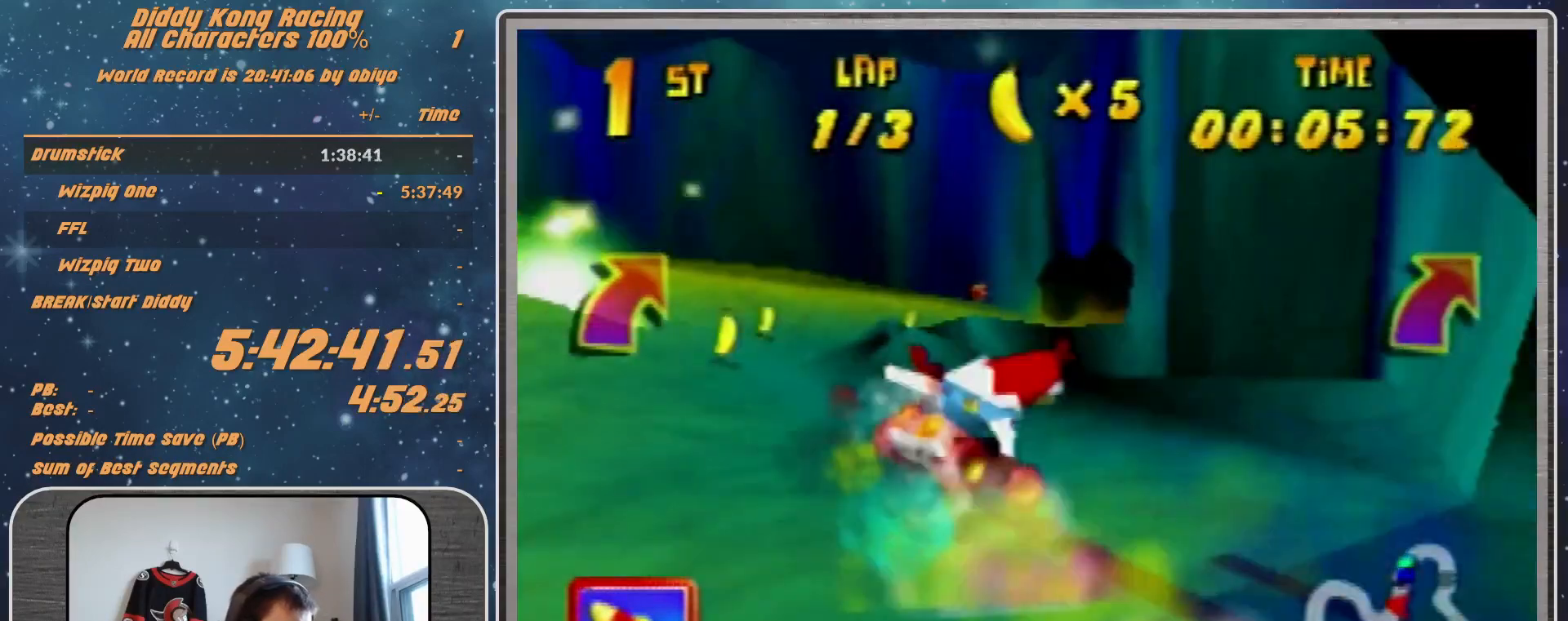
Gameplay with a controller (Nintendo layout); each line is a JSON object with the inputs held at the frame after it. "events" lists button and stick changes between this image and that frame as [ms after this image, input, new state], when the widget could be followed in between. Not read: L1 L3 R3.
{"buttons": ["A", "R1"], "left_stick": "up-left", "events": [[67, "A", "down"], [133, "A", "up"], [133, "left_stick", "up-left"], [200, "A", "down"], [267, "A", "up"], [333, "A", "down"]]}
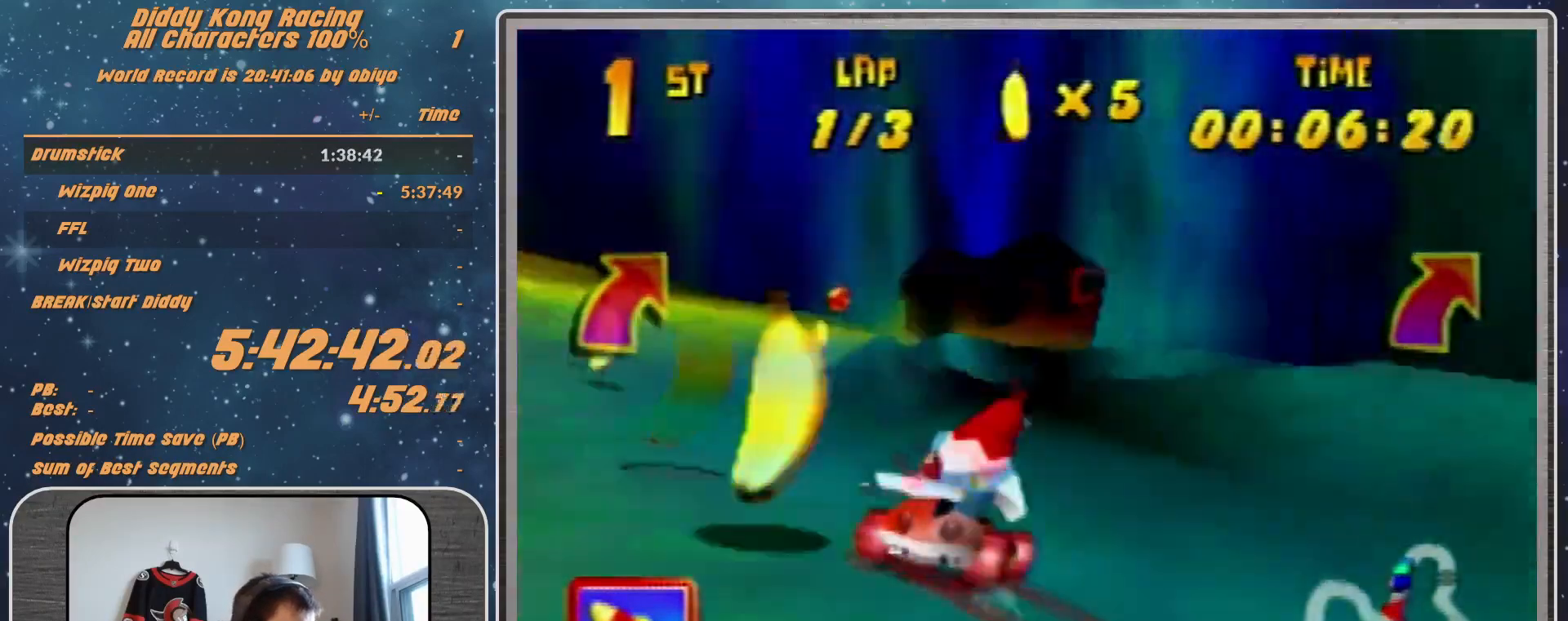
{"buttons": ["R1"], "left_stick": "up-right", "events": [[33, "left_stick", "right"], [167, "B", "down"], [433, "B", "up"], [433, "left_stick", "up-right"], [500, "A", "up"]]}
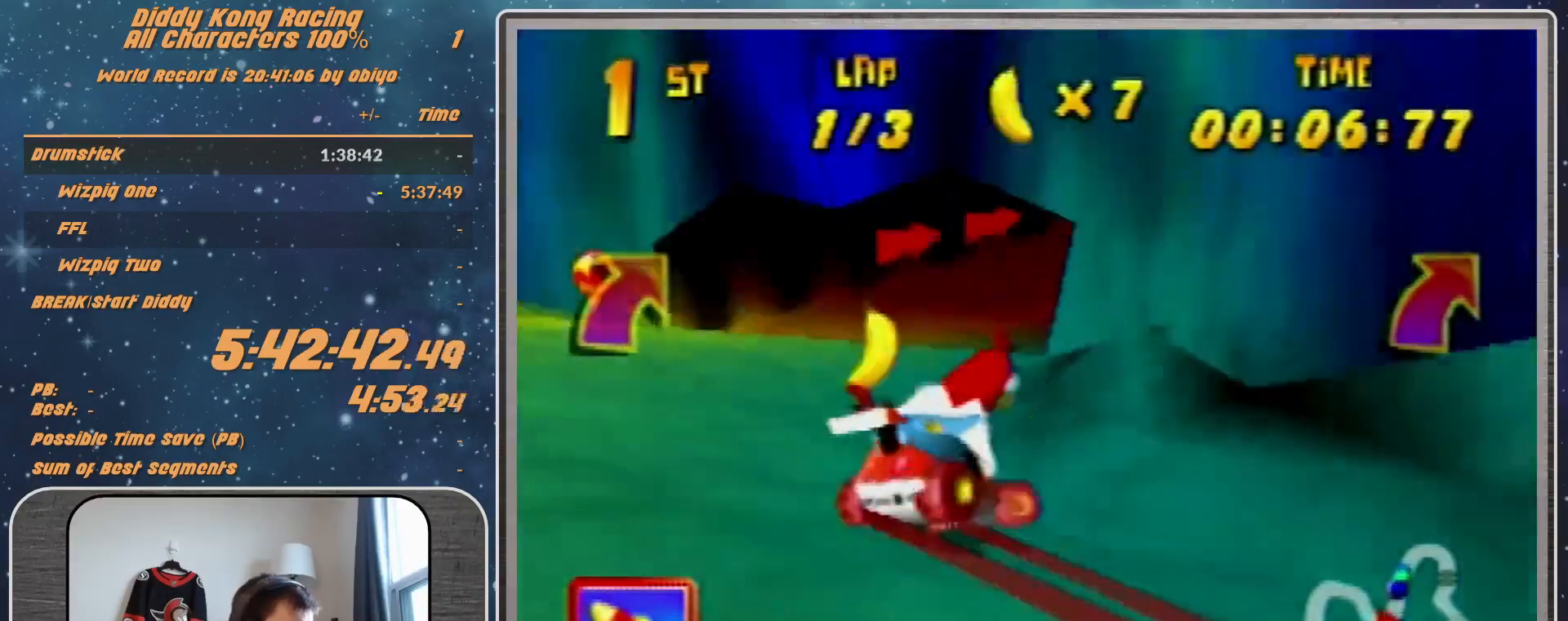
{"buttons": ["R1"], "left_stick": "up-right", "events": [[67, "A", "down"], [133, "A", "up"], [267, "A", "down"], [333, "A", "up"], [333, "left_stick", "up-left"], [400, "A", "down"], [467, "A", "up"], [467, "left_stick", "up-right"]]}
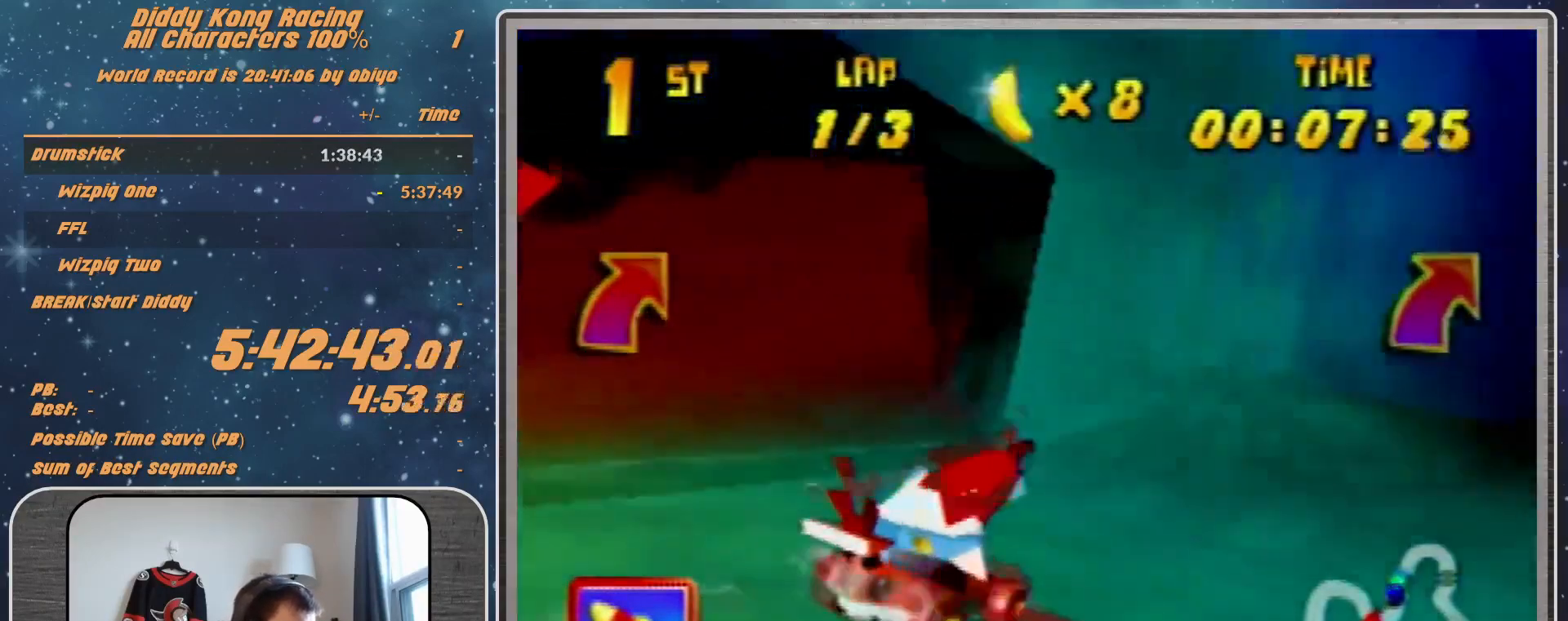
{"buttons": ["R1"], "left_stick": "up-right", "events": [[167, "R1", "up"], [167, "left_stick", "left"], [367, "A", "down"], [367, "R1", "down"], [433, "left_stick", "up-right"], [467, "A", "up"]]}
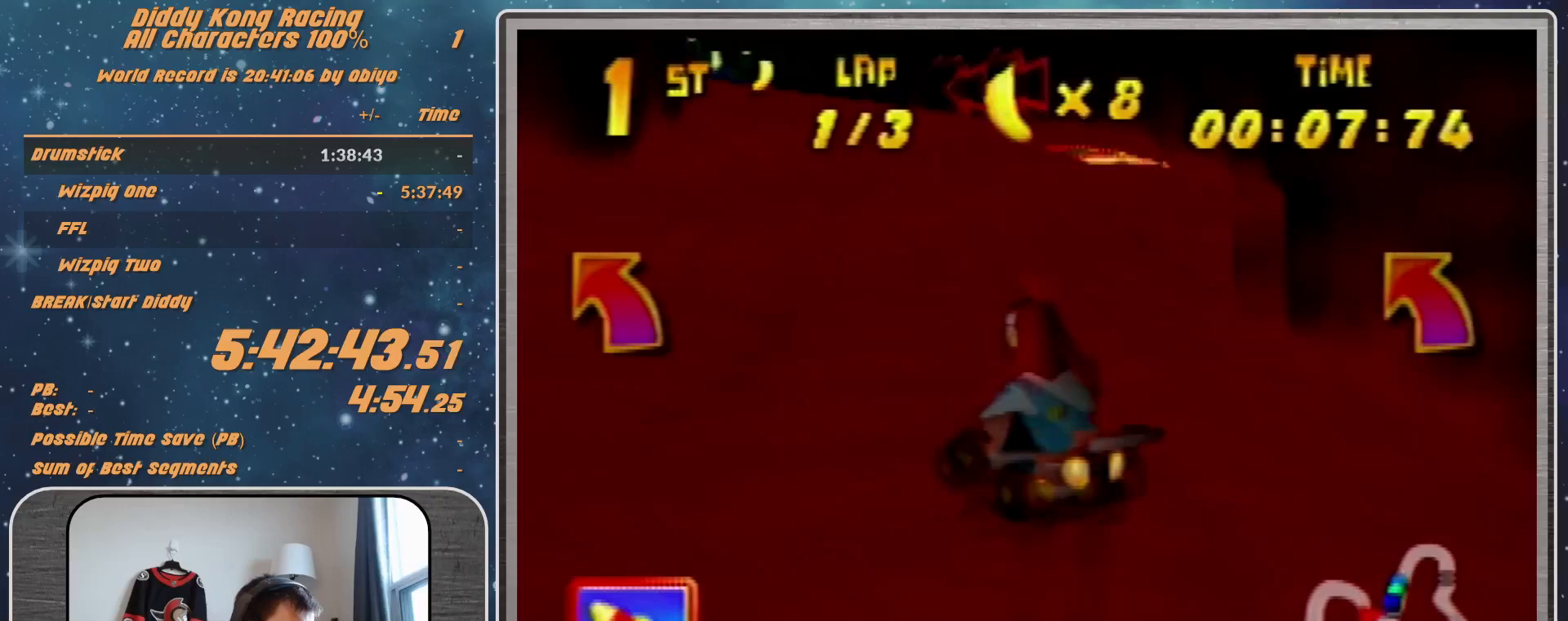
{"buttons": ["A", "R1"], "left_stick": "left", "events": [[67, "A", "down"], [67, "left_stick", "left"], [133, "A", "up"], [233, "A", "down"]]}
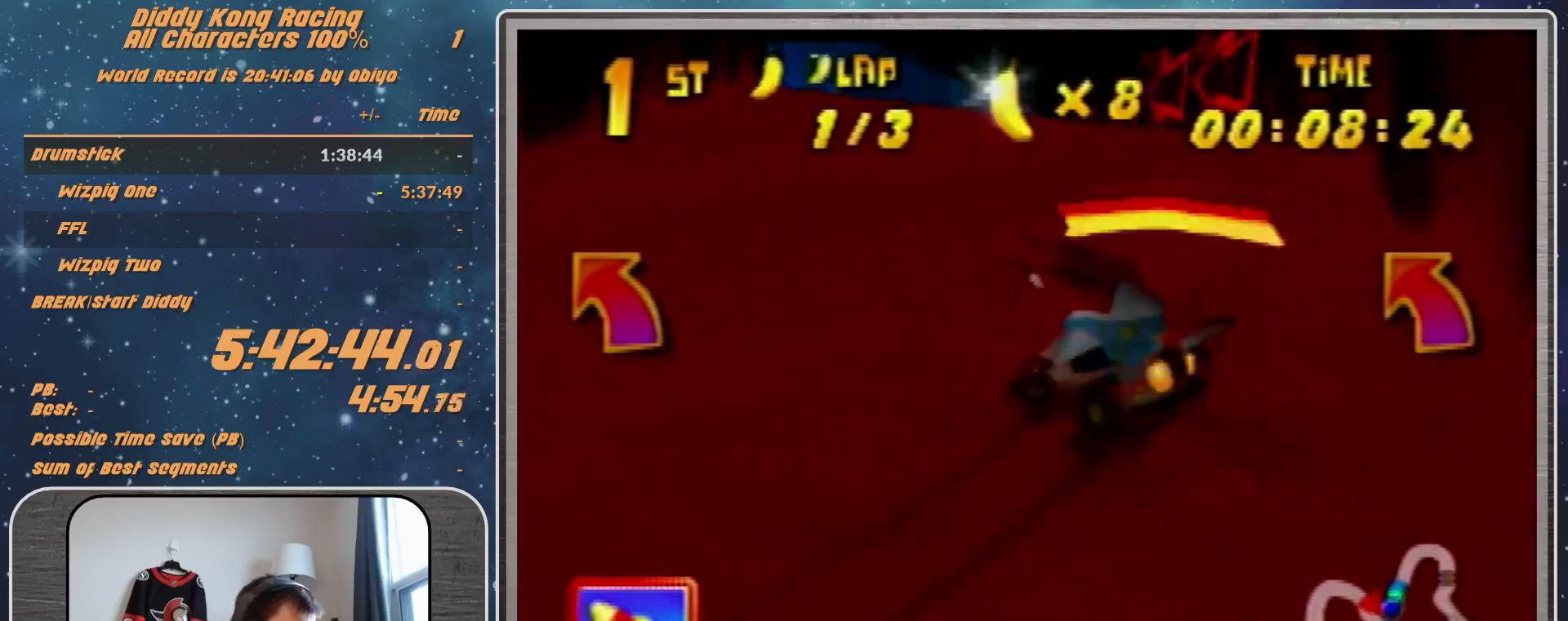
{"buttons": ["R1"], "left_stick": "left", "events": [[67, "A", "up"], [67, "R1", "up"], [267, "R1", "down"]]}
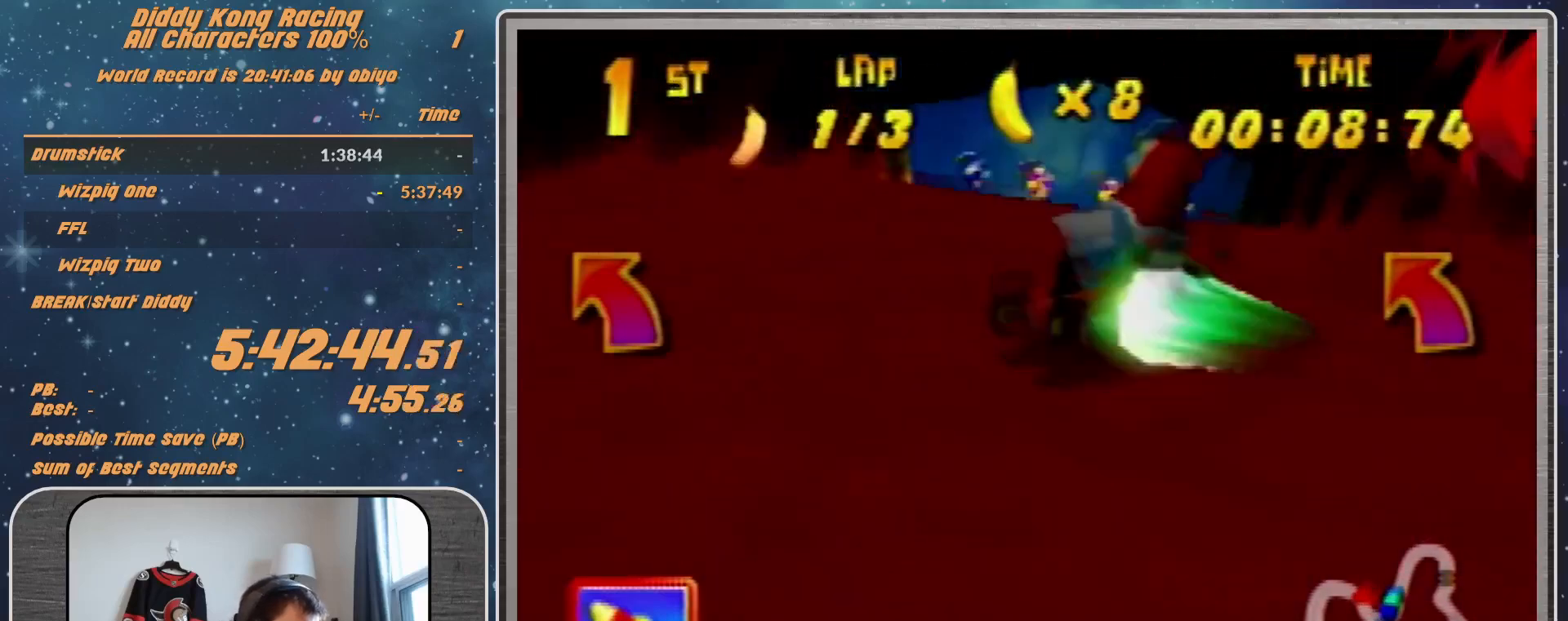
{"buttons": ["R1"], "left_stick": "left", "events": []}
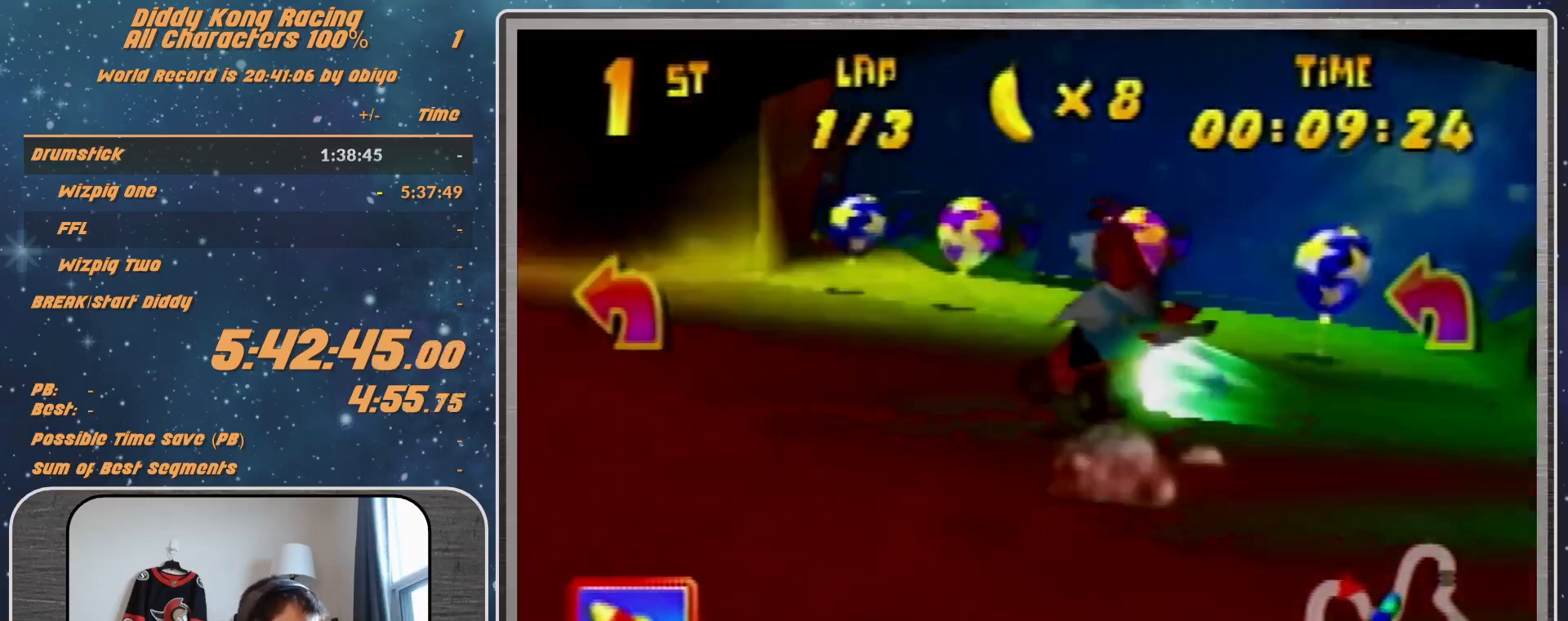
{"buttons": ["R1"], "left_stick": "left", "events": [[33, "B", "down"], [267, "B", "up"]]}
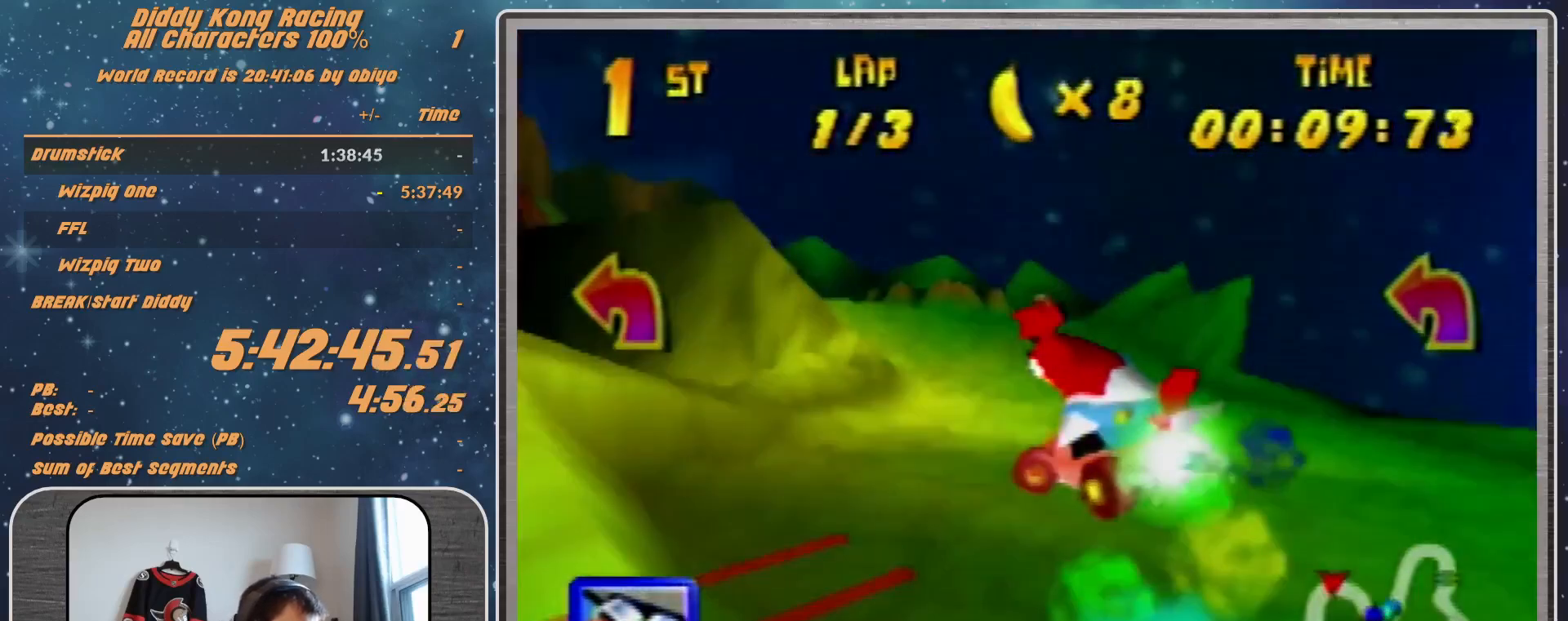
{"buttons": ["R1"], "left_stick": "up-right", "events": [[200, "B", "down"], [300, "B", "up"], [433, "left_stick", "up-right"]]}
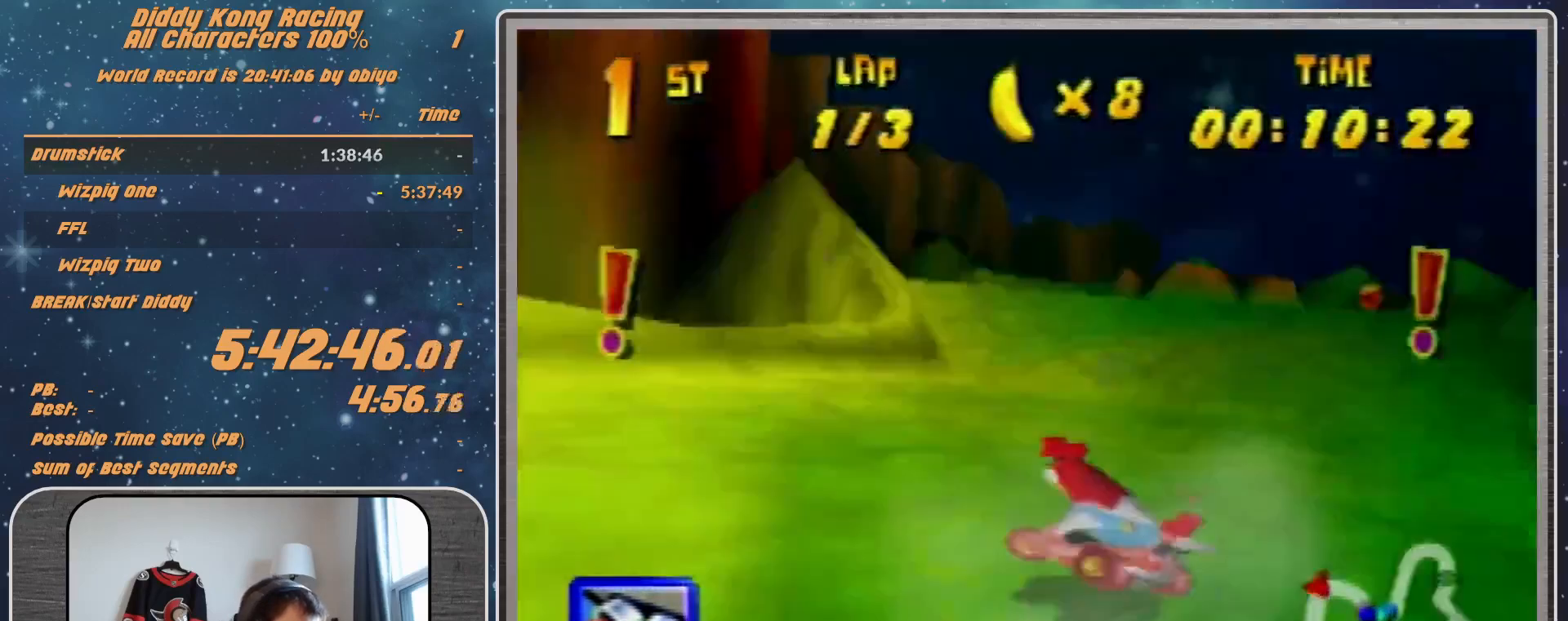
{"buttons": ["A", "R1"], "left_stick": "up-left", "events": [[167, "A", "down"], [200, "A", "up"], [400, "left_stick", "up-left"], [500, "A", "down"]]}
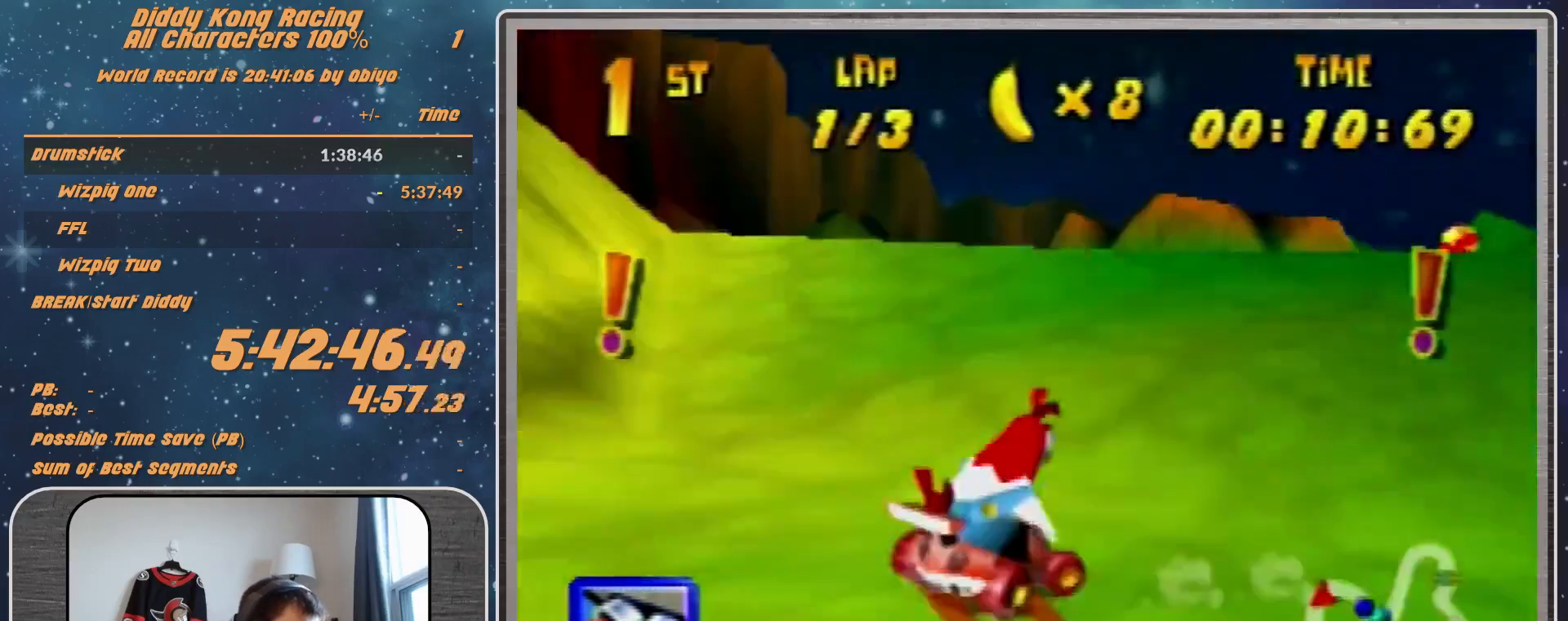
{"buttons": [], "left_stick": "center", "events": [[67, "A", "up"], [67, "left_stick", "up"], [200, "A", "down"], [200, "R1", "up"], [200, "left_stick", "center"], [300, "A", "up"]]}
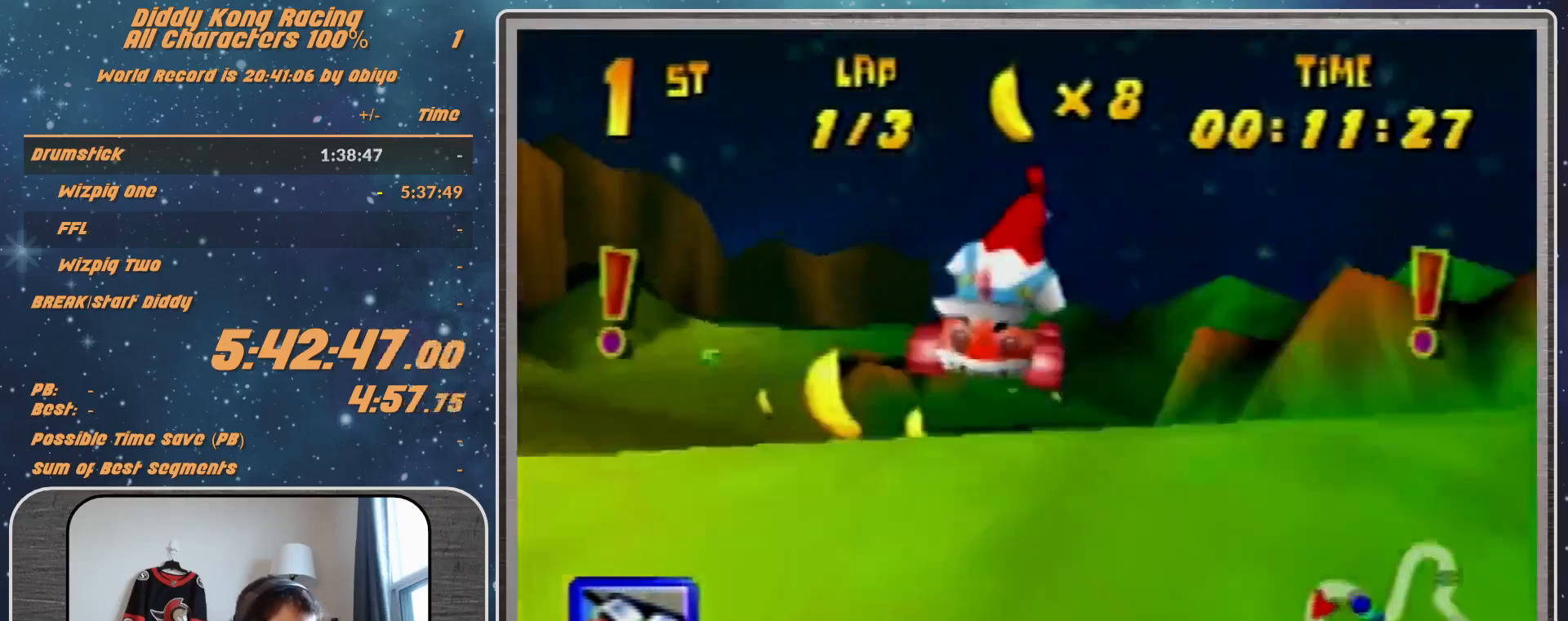
{"buttons": ["R1"], "left_stick": "left", "events": [[67, "A", "down"], [133, "A", "up"], [200, "A", "down"], [300, "A", "up"], [300, "left_stick", "left"], [467, "R1", "down"]]}
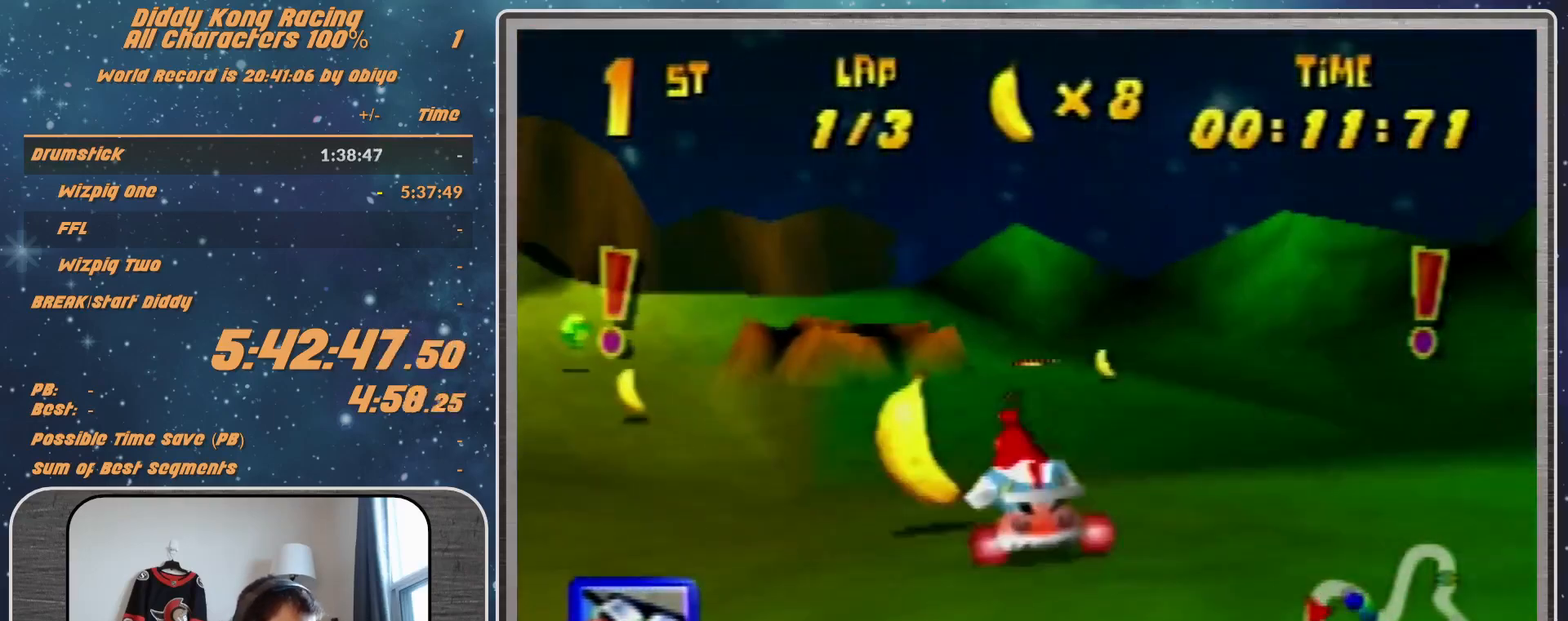
{"buttons": ["R1"], "left_stick": "left", "events": [[100, "A", "down"], [267, "A", "up"]]}
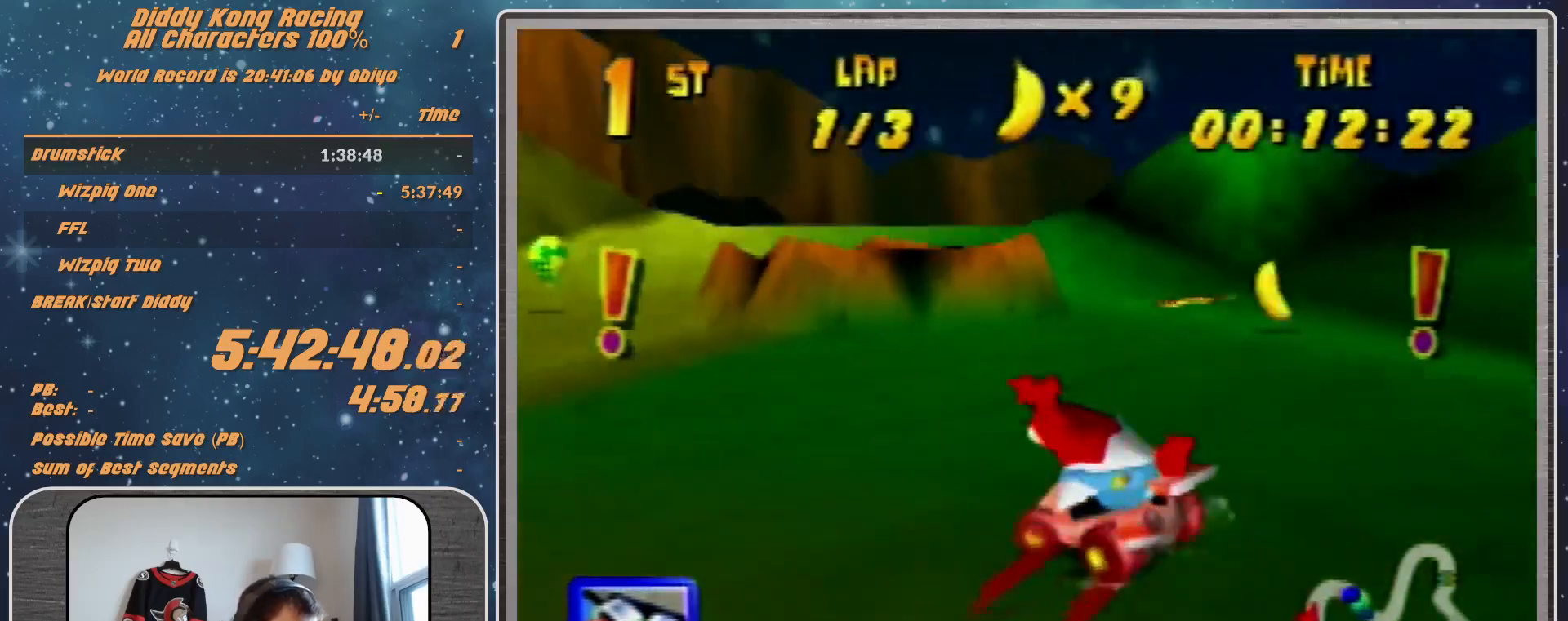
{"buttons": [], "left_stick": "up-left", "events": [[233, "R1", "up"], [233, "left_stick", "center"], [400, "left_stick", "up-left"]]}
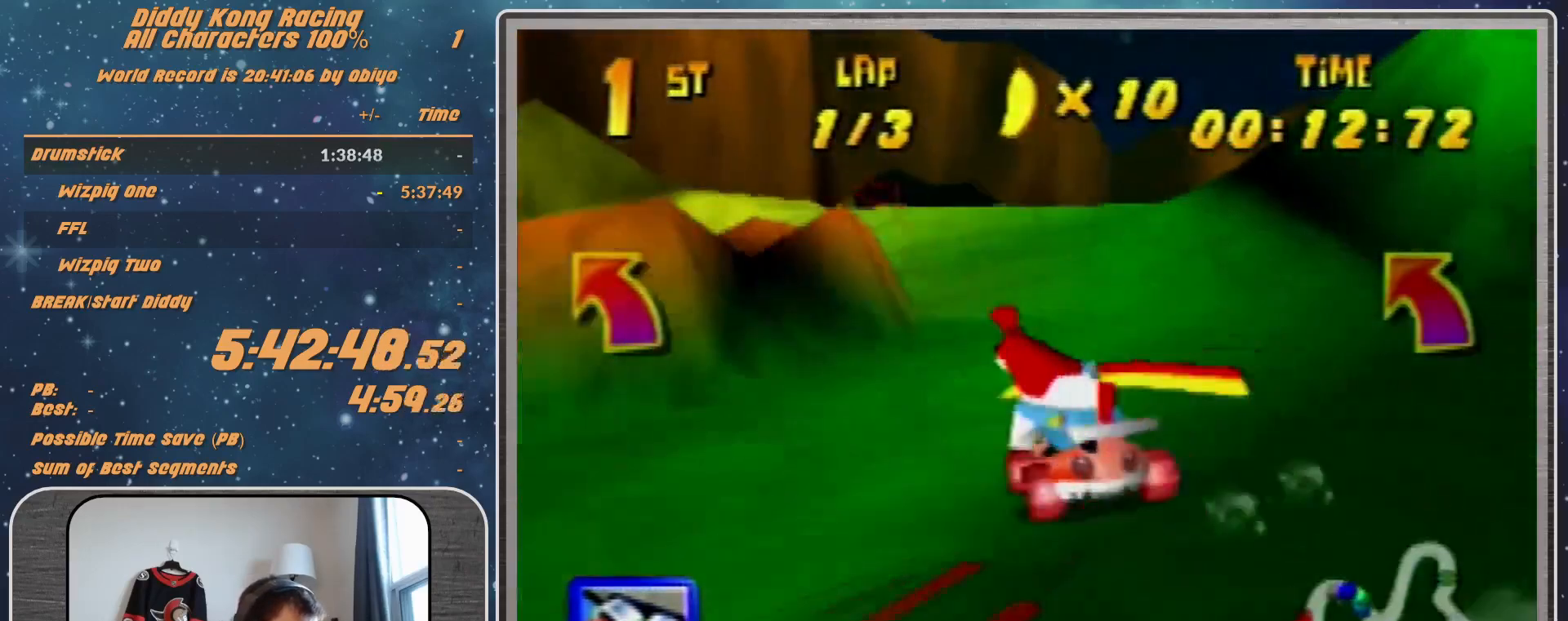
{"buttons": [], "left_stick": "left", "events": [[33, "left_stick", "center"], [233, "left_stick", "left"], [333, "R1", "down"], [433, "R1", "up"]]}
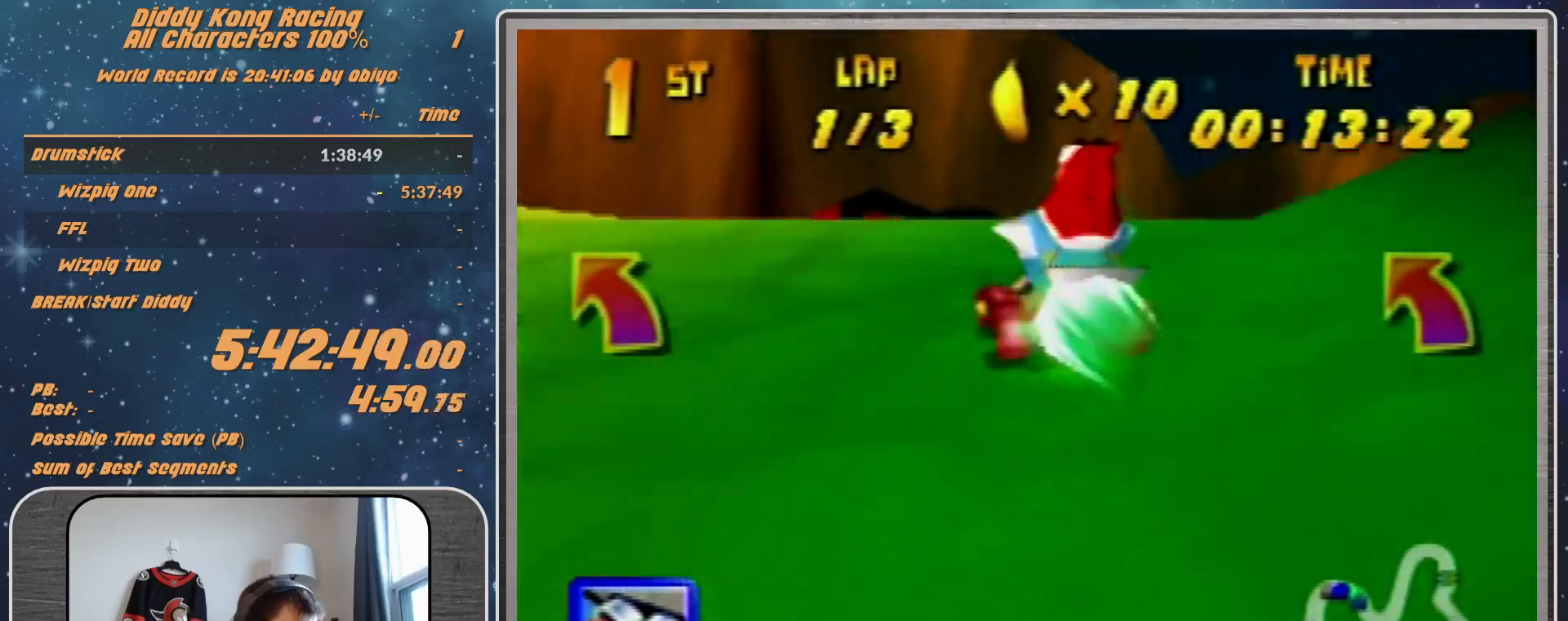
{"buttons": [], "left_stick": "left", "events": []}
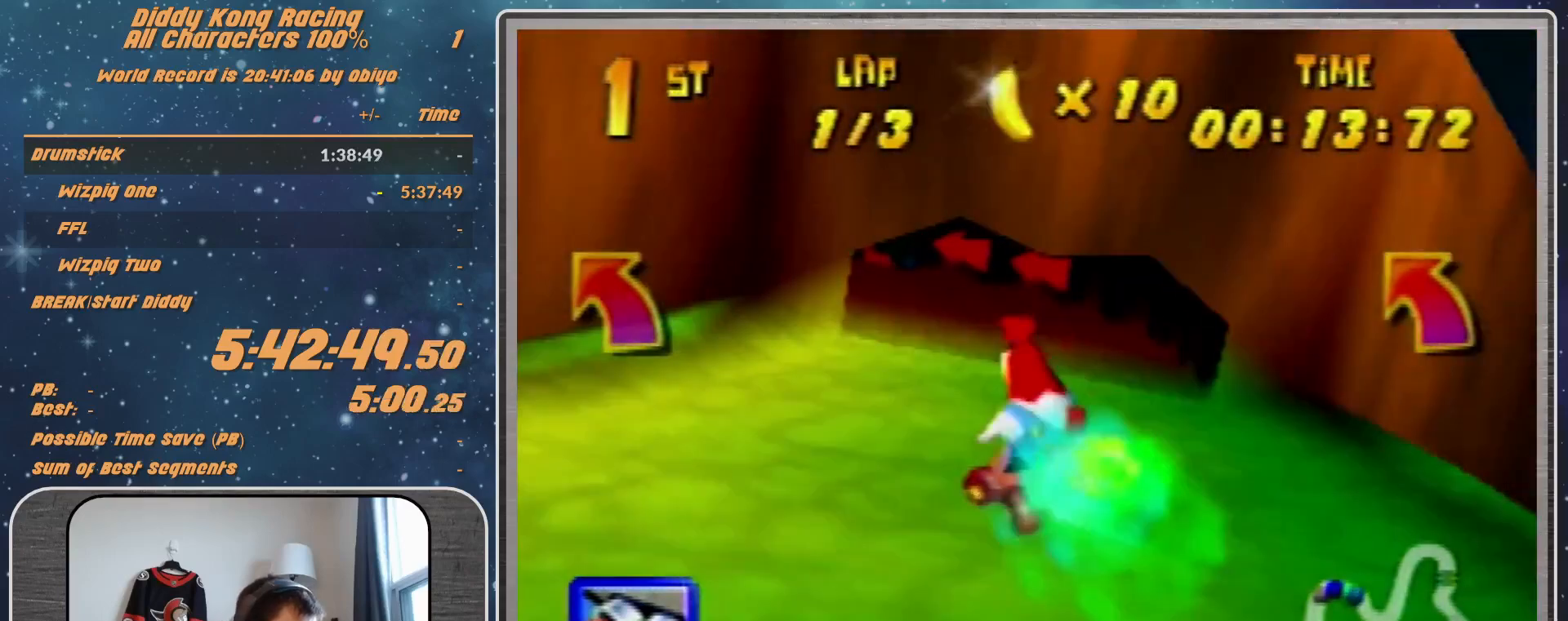
{"buttons": ["R1"], "left_stick": "right", "events": [[167, "R1", "down"], [400, "left_stick", "right"]]}
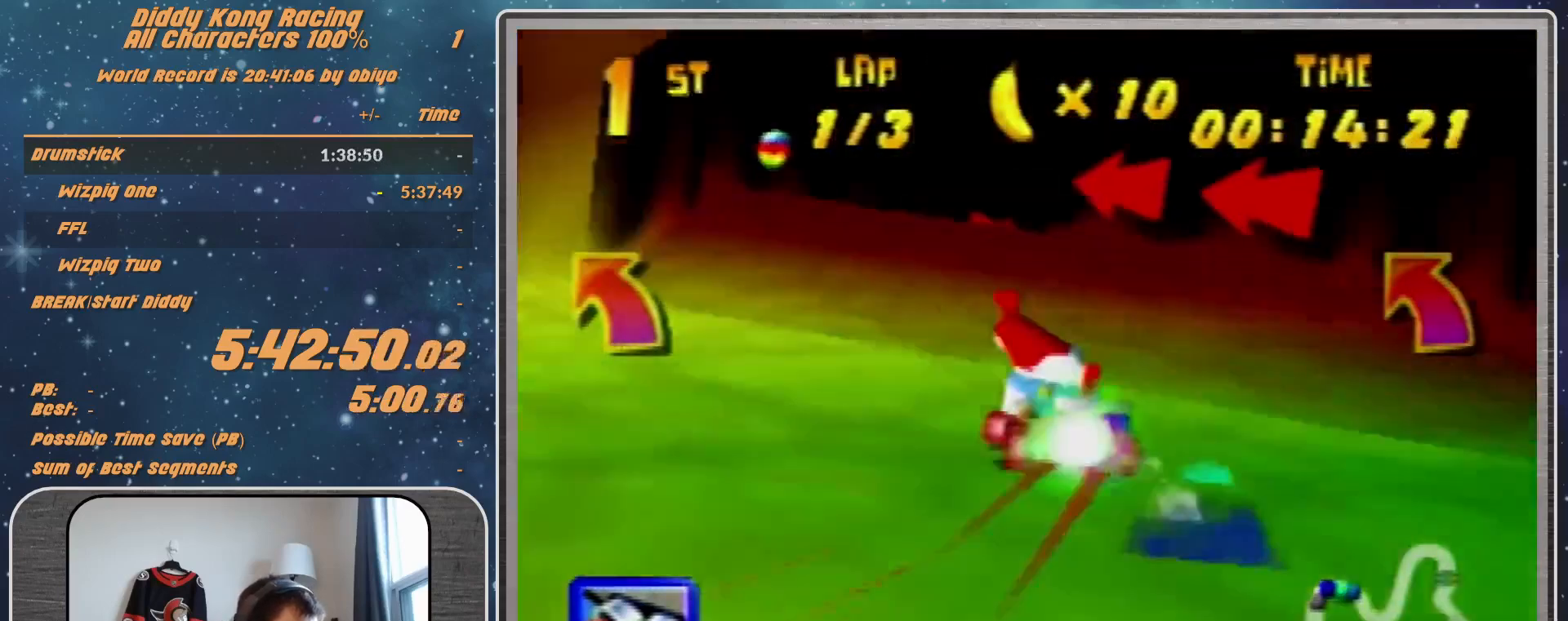
{"buttons": [], "left_stick": "left", "events": [[33, "A", "down"], [100, "A", "up"], [433, "R1", "up"], [433, "left_stick", "left"]]}
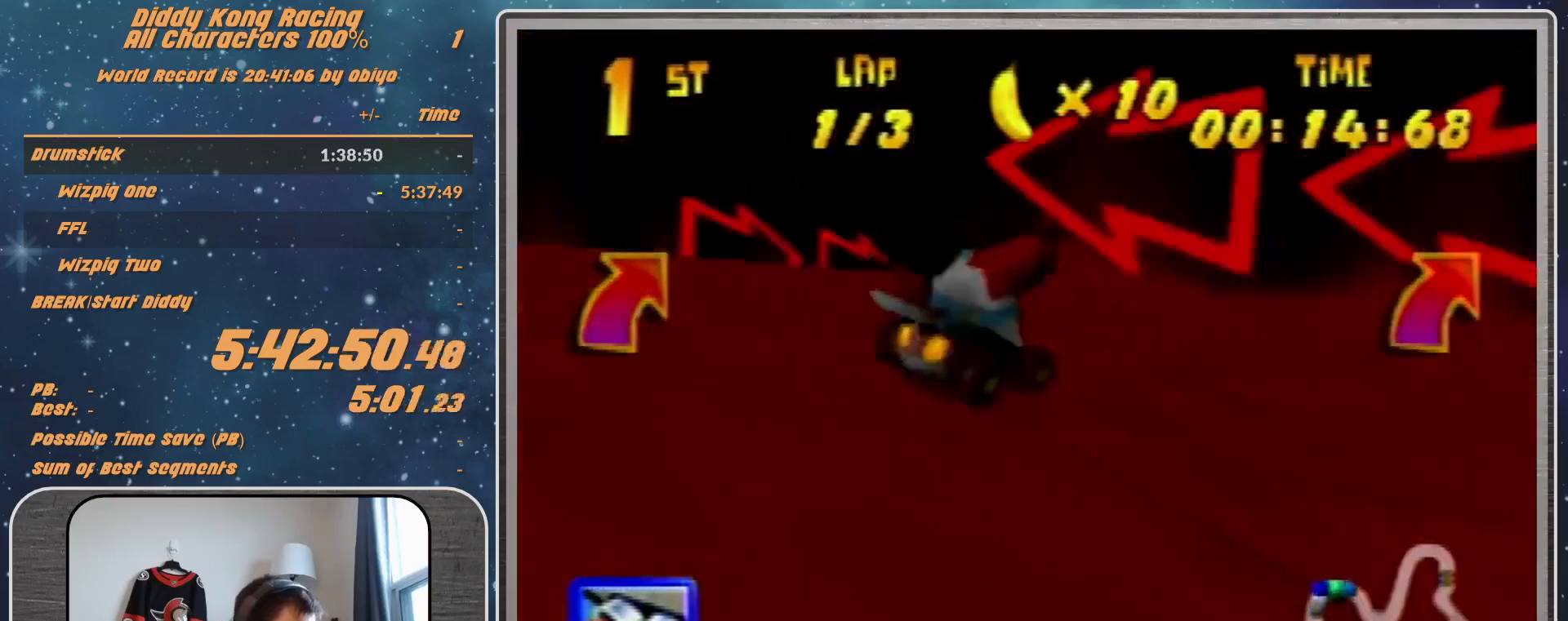
{"buttons": ["A", "R1"], "left_stick": "left", "events": [[67, "R1", "down"], [467, "A", "down"]]}
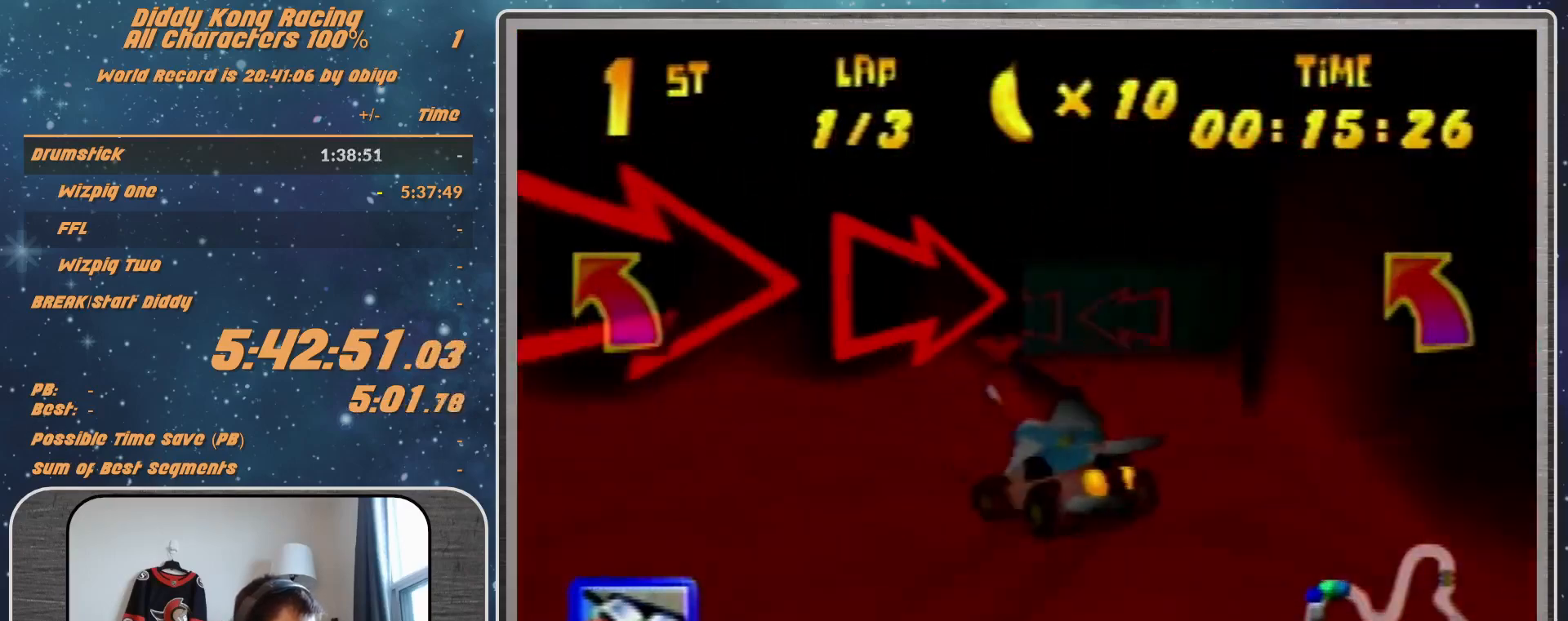
{"buttons": ["R1"], "left_stick": "up-right", "events": [[167, "A", "up"], [167, "R1", "up"], [300, "left_stick", "up-right"], [367, "A", "down"], [367, "R1", "down"], [433, "A", "up"]]}
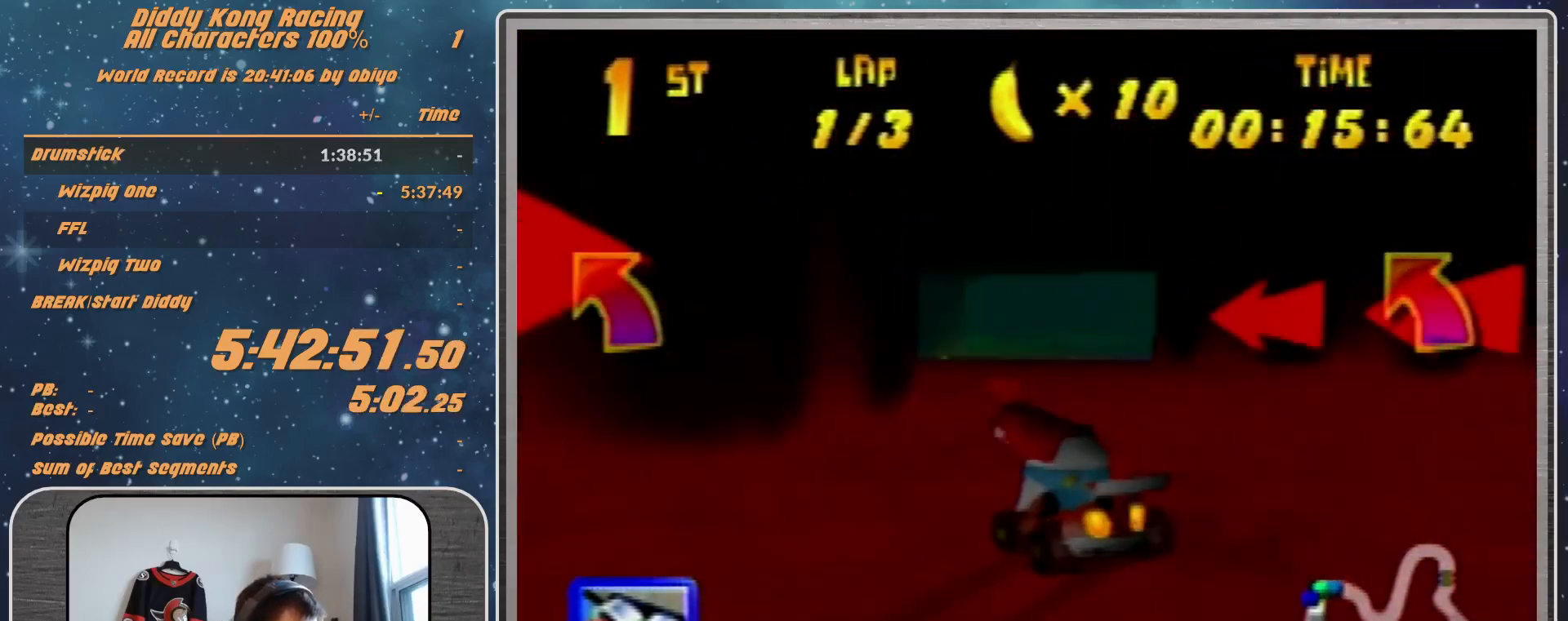
{"buttons": ["R1"], "left_stick": "up-left", "events": [[200, "A", "down"], [200, "left_stick", "up-left"], [267, "A", "up"], [333, "A", "down"], [400, "A", "up"]]}
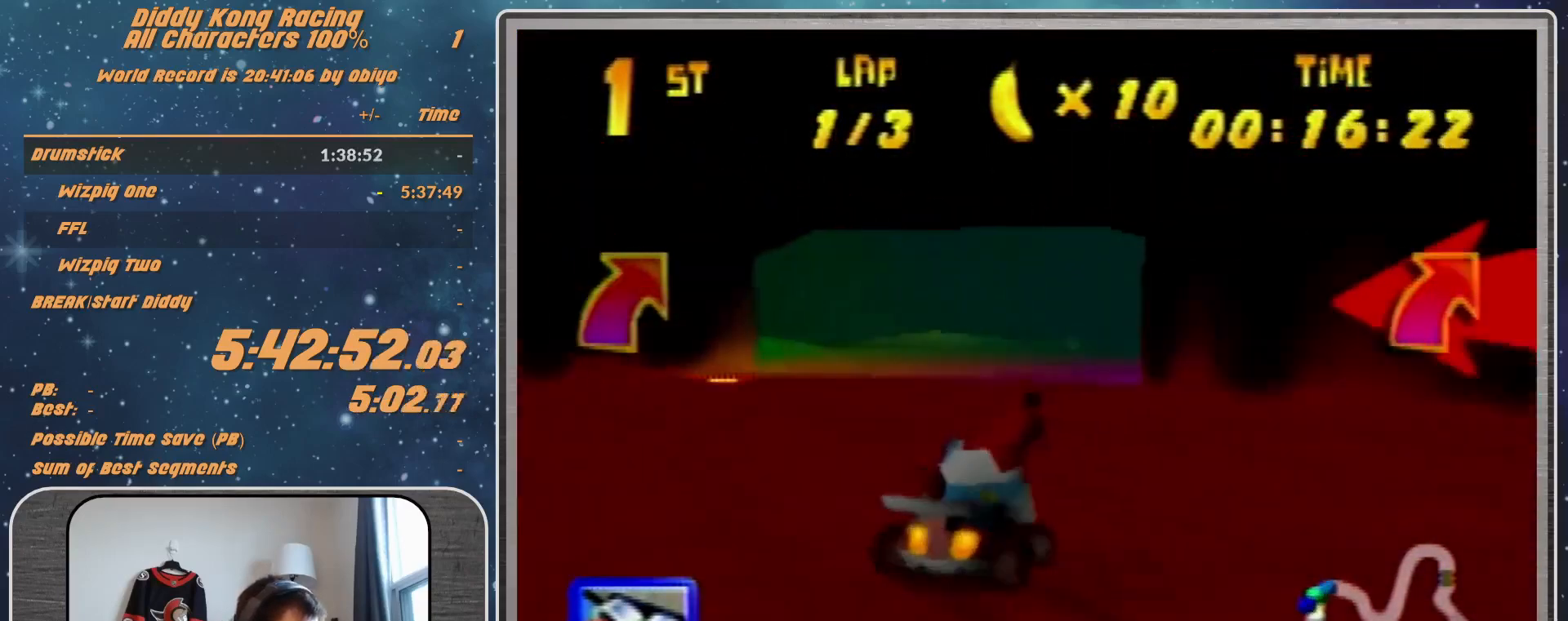
{"buttons": ["B", "R1"], "left_stick": "right", "events": [[33, "A", "down"], [33, "left_stick", "right"], [167, "A", "up"], [433, "B", "down"]]}
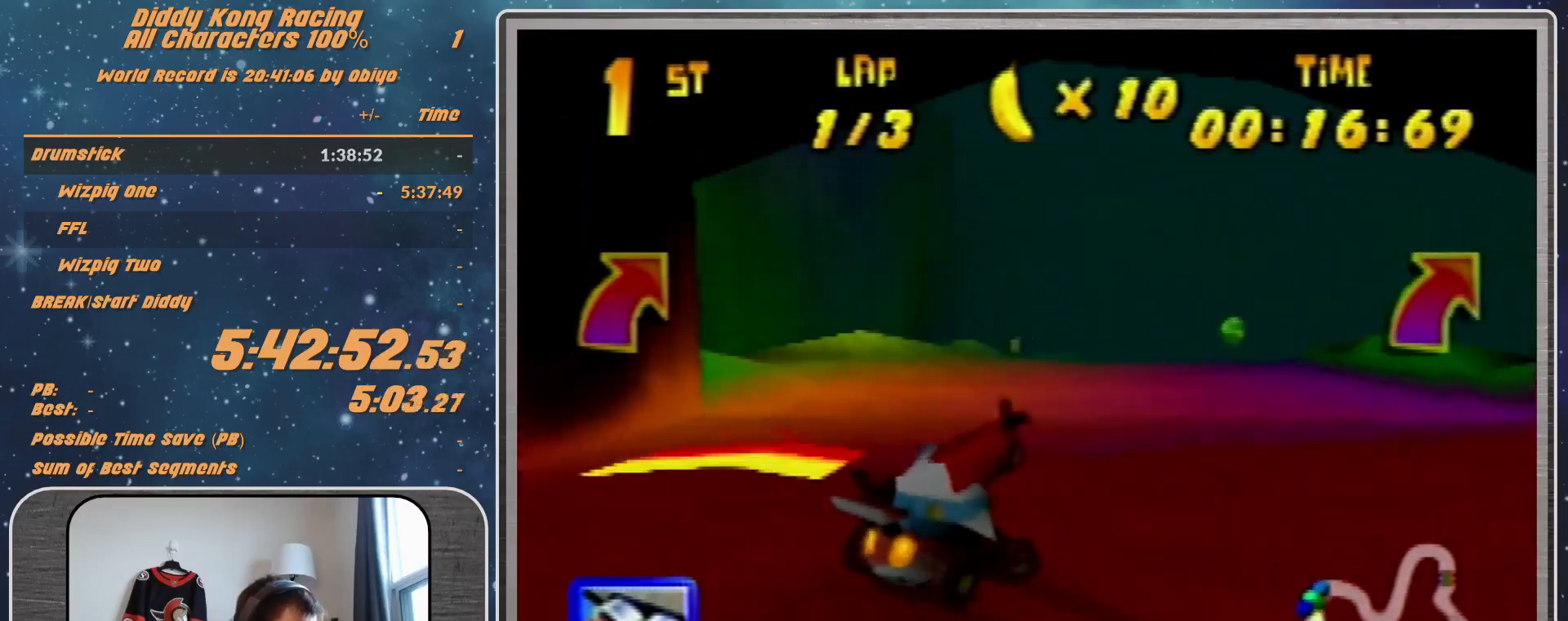
{"buttons": ["R1"], "left_stick": "up-right", "events": [[100, "B", "up"], [100, "R1", "up"], [100, "left_stick", "up-right"], [433, "R1", "down"]]}
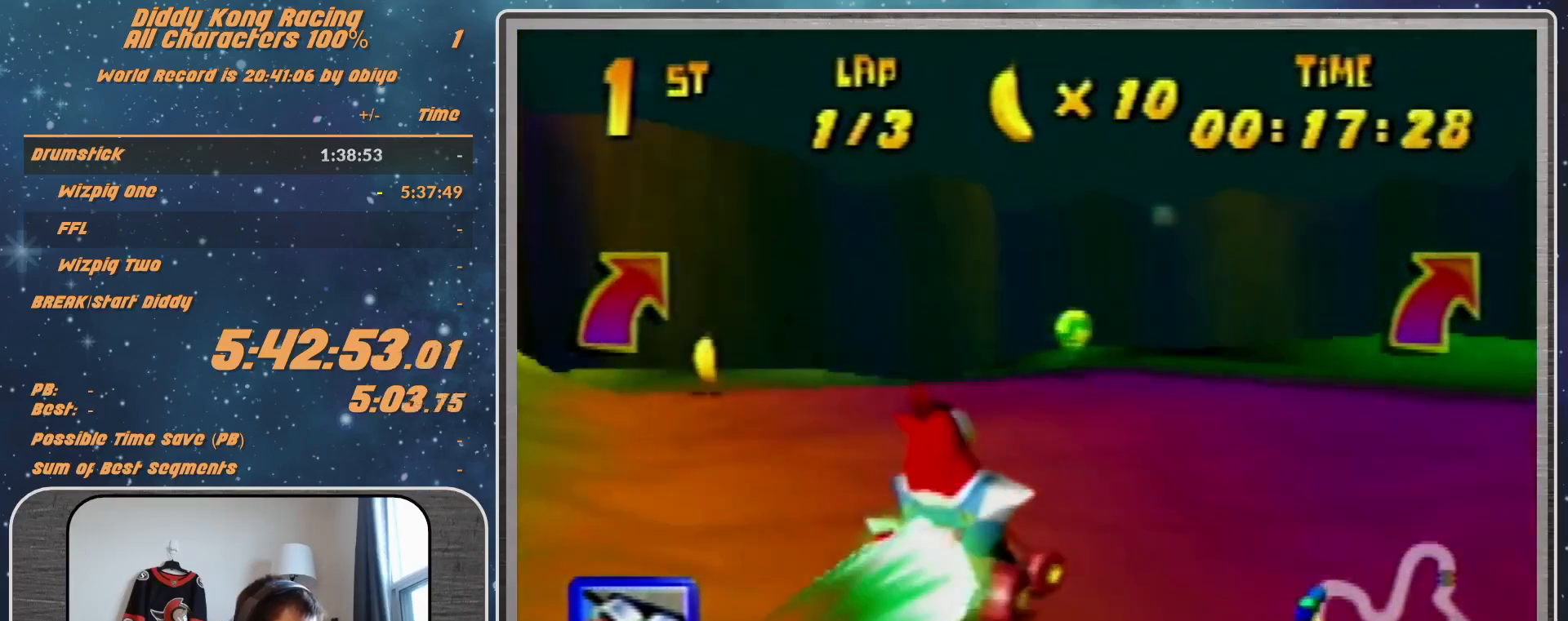
{"buttons": ["B", "R1"], "left_stick": "up-right", "events": [[267, "B", "down"]]}
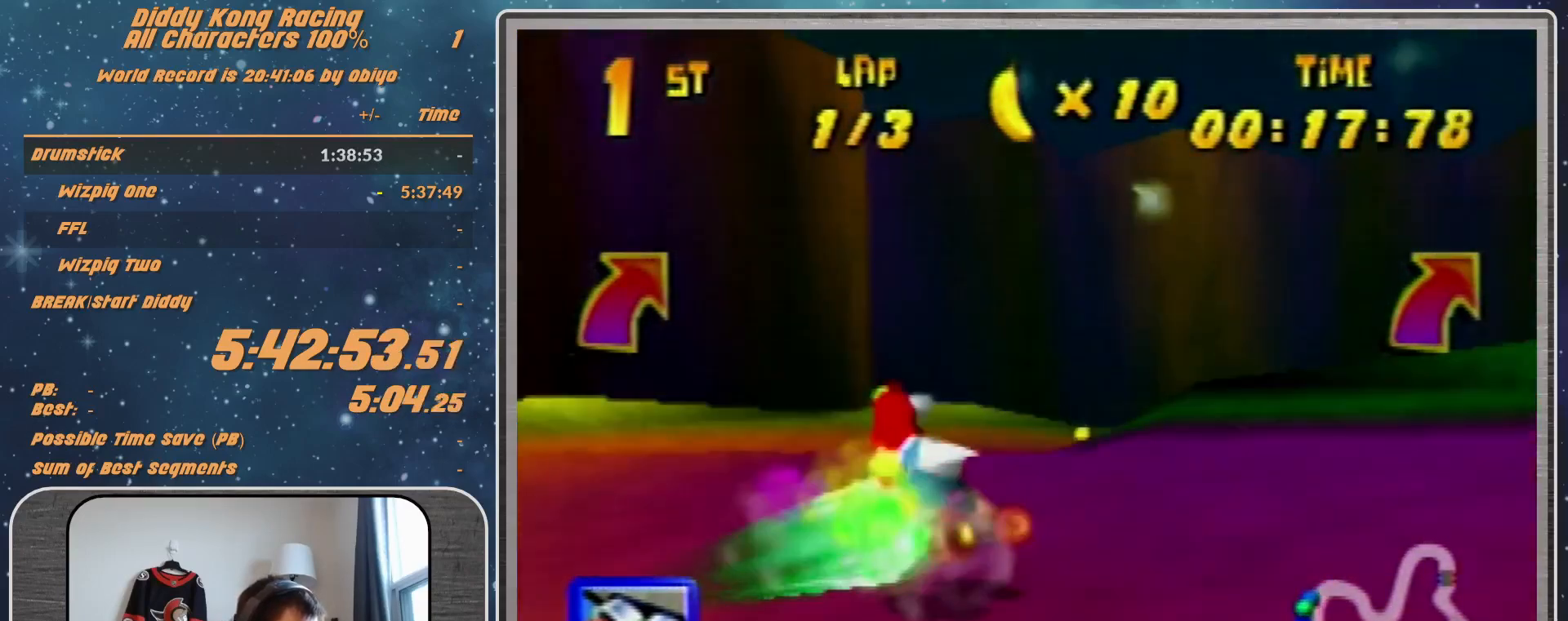
{"buttons": ["R1"], "left_stick": "up-right", "events": [[333, "B", "up"]]}
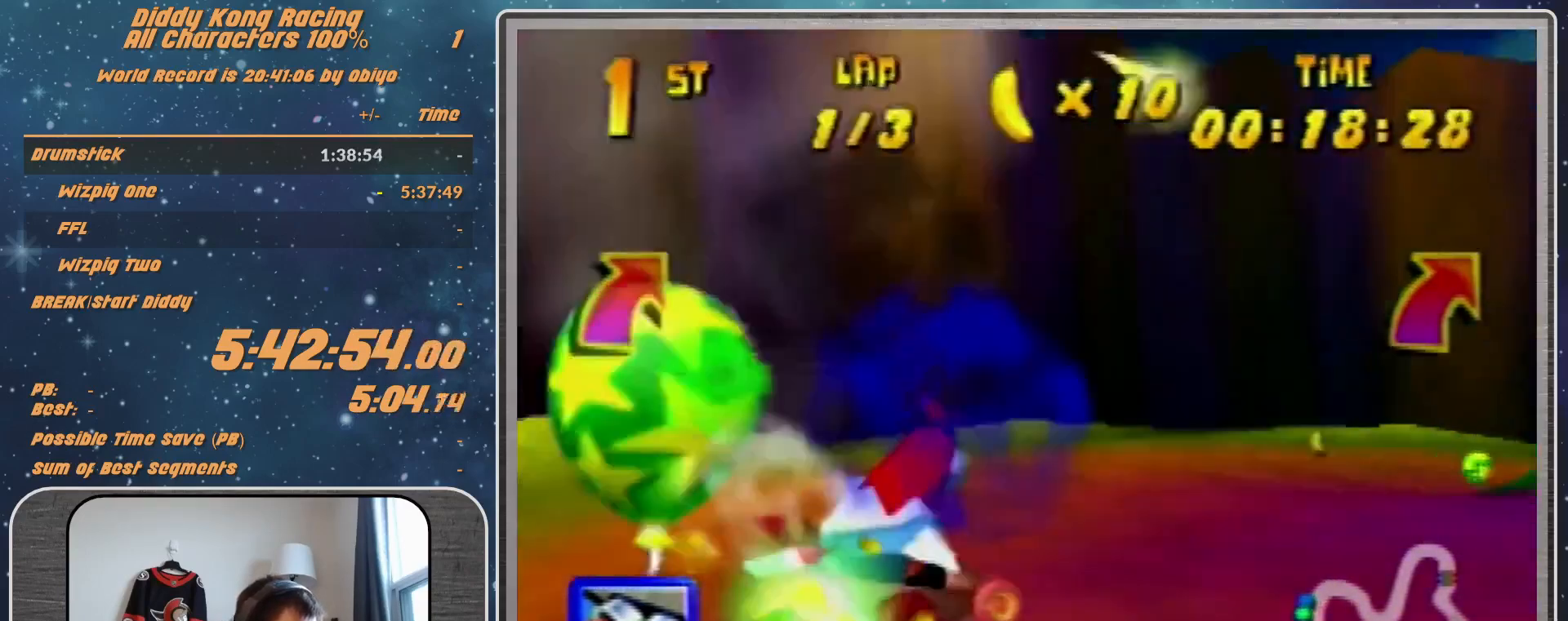
{"buttons": ["A", "R1"], "left_stick": "up-right", "events": [[67, "A", "down"], [67, "B", "down"], [333, "A", "up"], [333, "B", "up"], [433, "A", "down"]]}
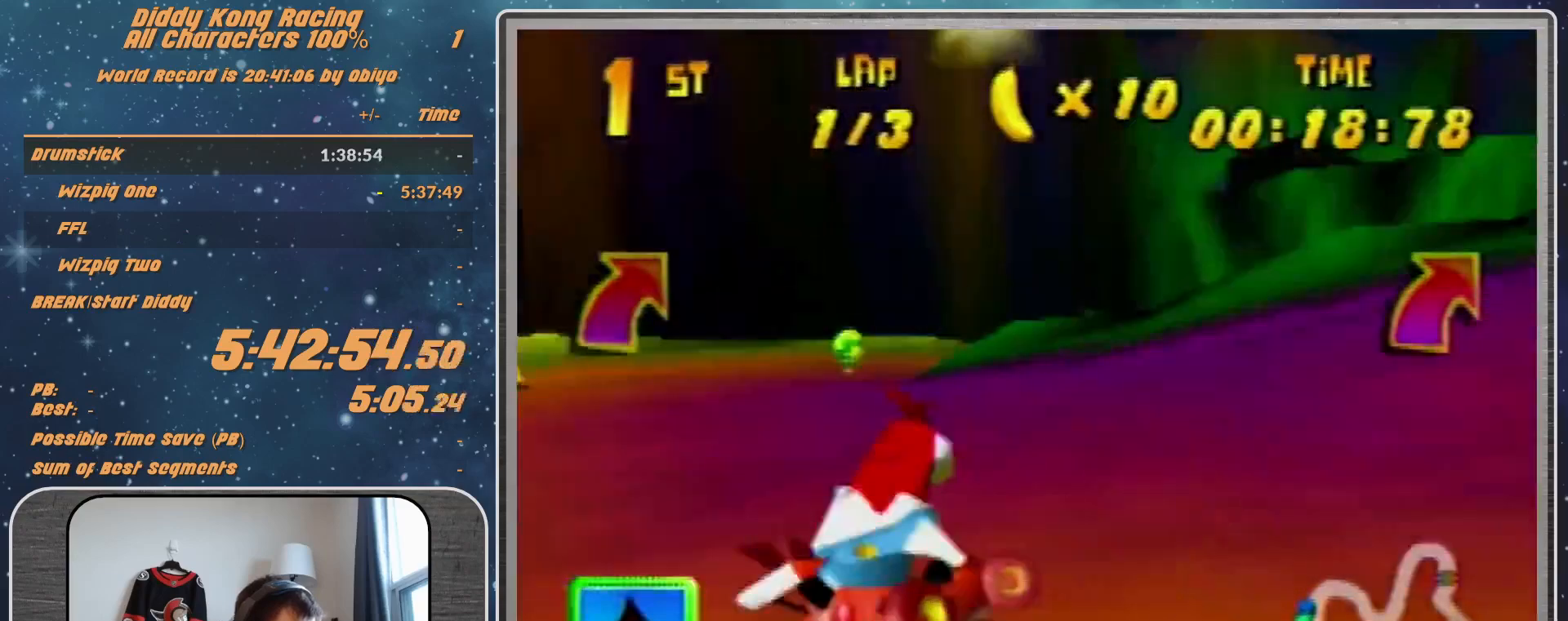
{"buttons": ["R1"], "left_stick": "up-right", "events": [[167, "A", "up"], [333, "A", "down"], [367, "A", "up"]]}
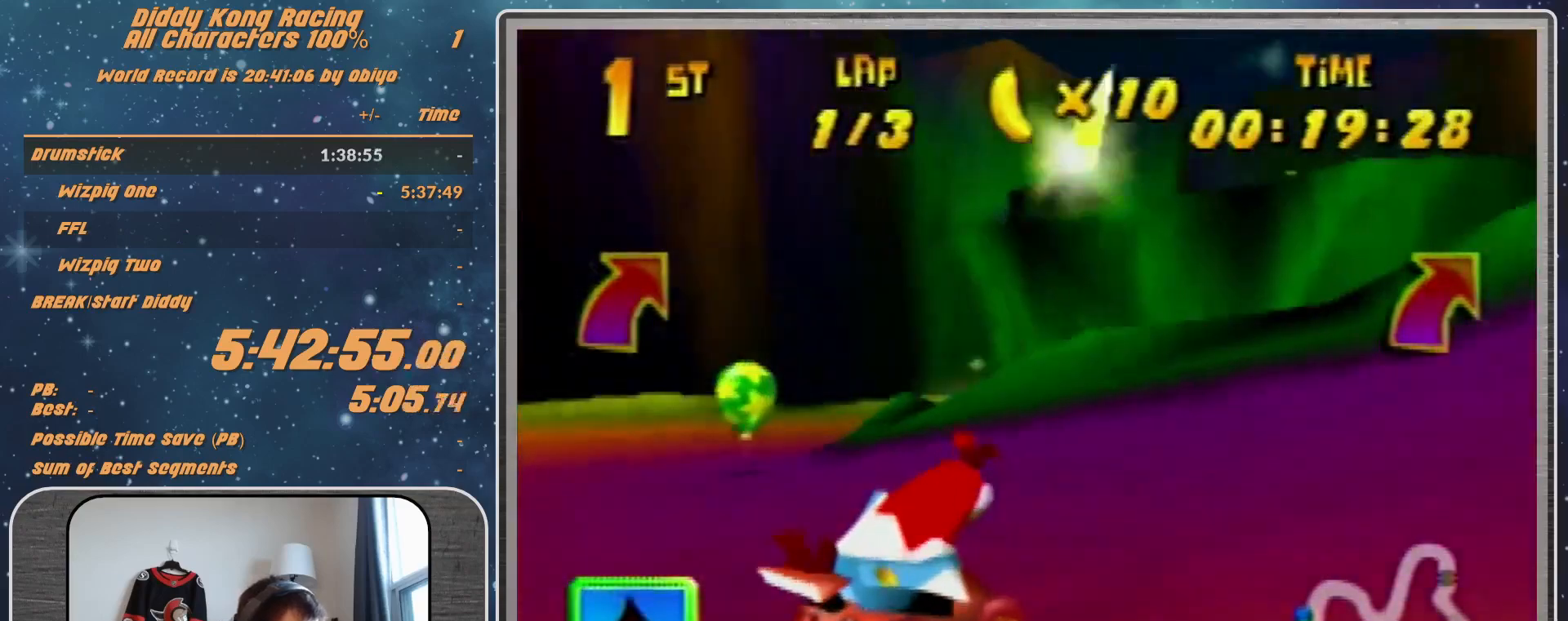
{"buttons": ["R1"], "left_stick": "up-left", "events": [[333, "A", "down"], [333, "left_stick", "up-left"], [400, "A", "up"]]}
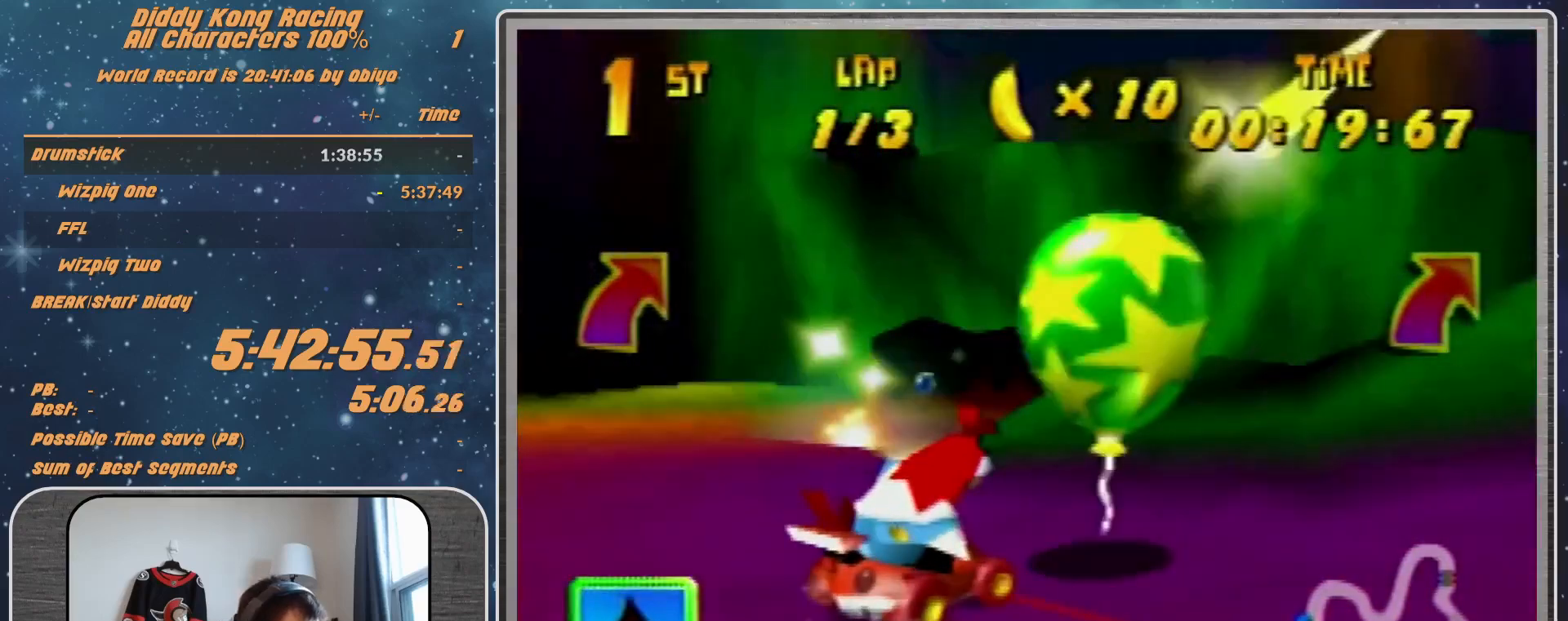
{"buttons": [], "left_stick": "up-right", "events": [[33, "A", "down"], [100, "A", "up"], [100, "left_stick", "up-right"], [167, "A", "down"], [233, "A", "up"], [300, "R1", "up"], [367, "A", "down"], [433, "A", "up"]]}
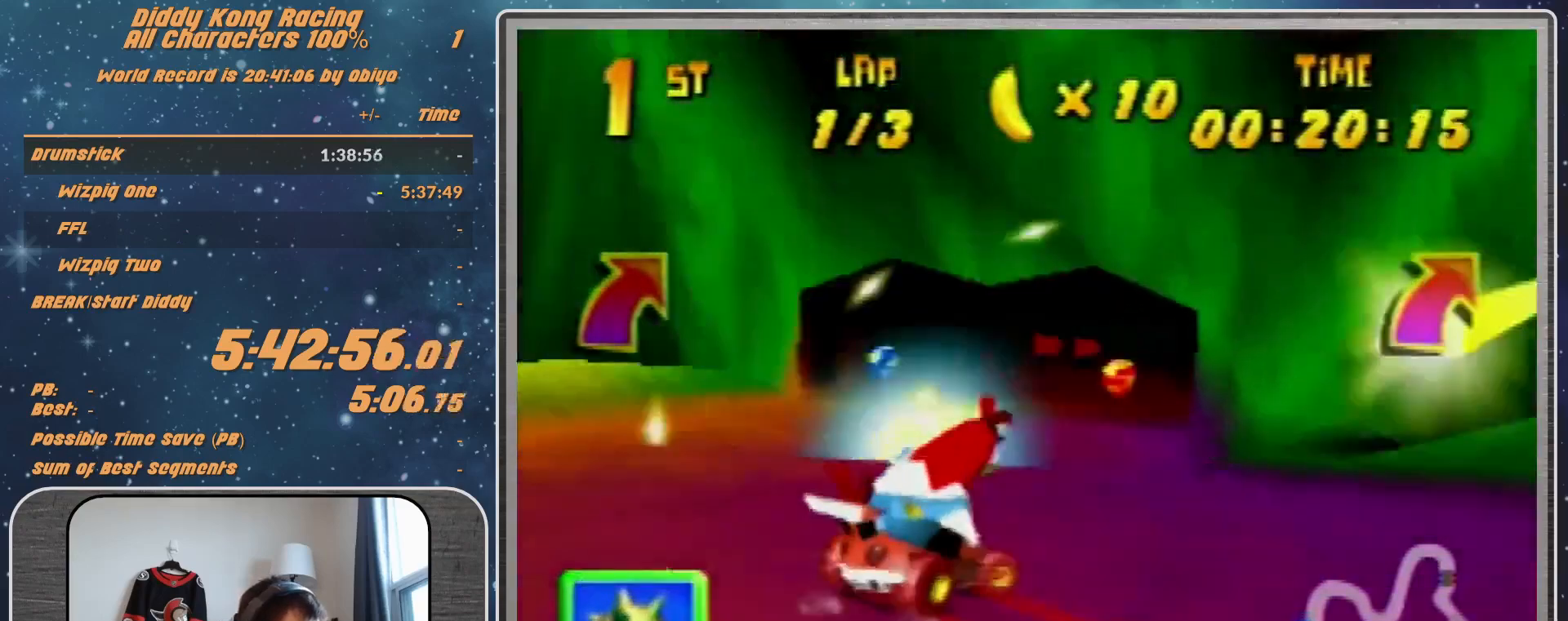
{"buttons": ["A", "R1"], "left_stick": "up", "events": [[167, "A", "down"], [167, "R1", "down"], [267, "A", "up"], [333, "A", "down"], [400, "A", "up"], [467, "A", "down"], [467, "left_stick", "up"]]}